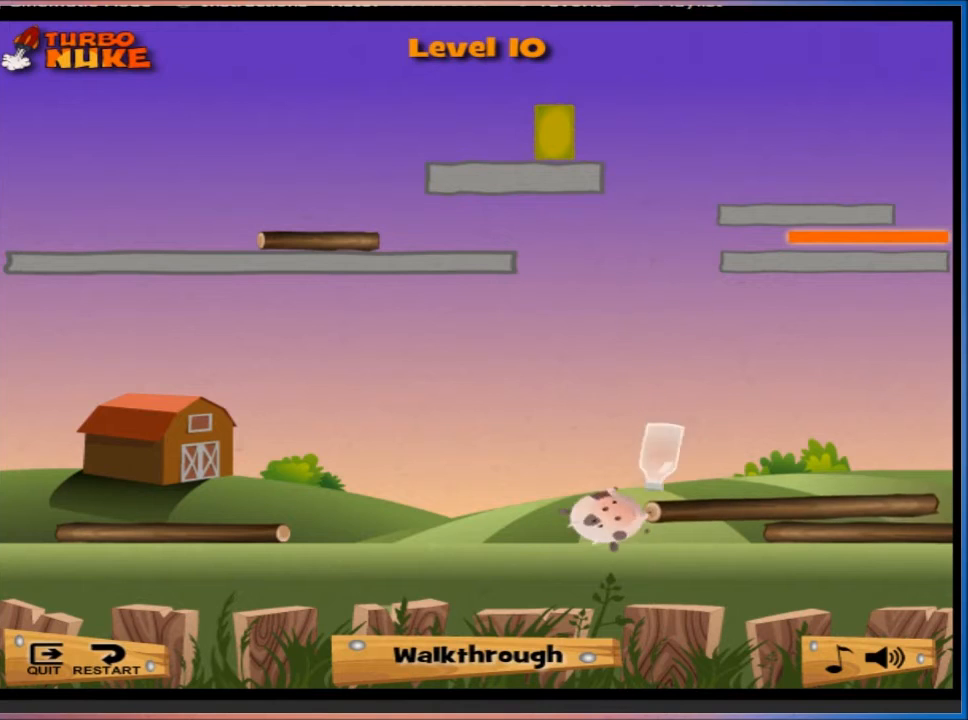
Gameplay with keyboard; each line is a JSON object with the keys held at the frame after it. "events" lists presses ("down") and releases ("up") of "1", "2", "3", "4", "5", "a", "c", "caps_lock", "d", "e", "f", "q", "r", "s", "shift", "tab", "tilde", "w", "x" and "z" between this image and that frame as [ms after this image, input, new state], when the widget could be followed in between. No other keys are recorded. Mouse input is not recorded.
{"keys": ["d"], "events": []}
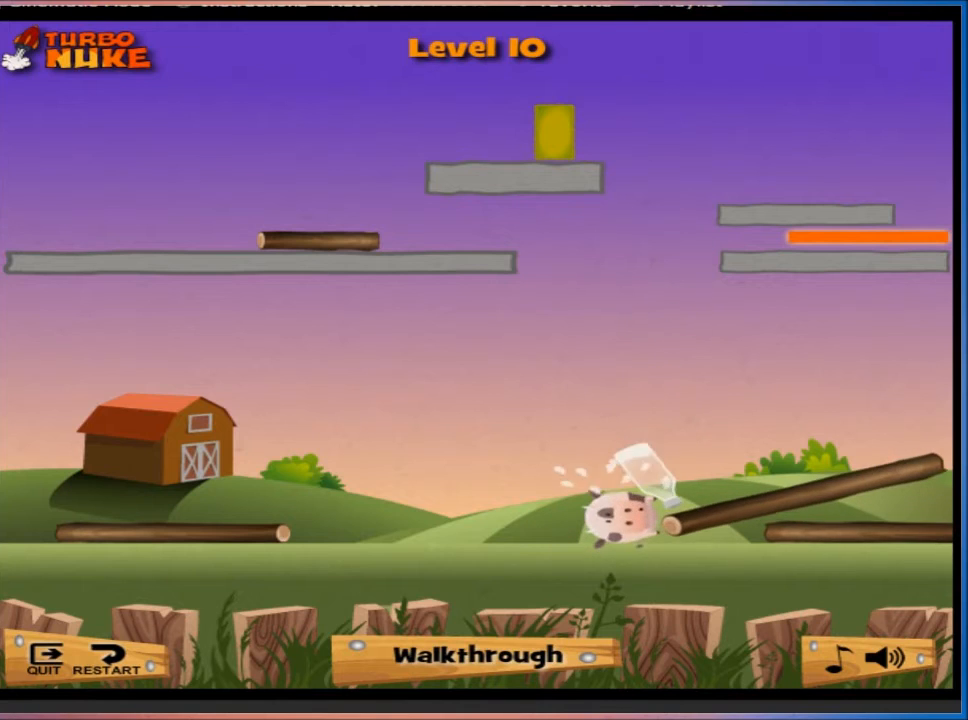
{"keys": [], "events": [[33, "d", "up"]]}
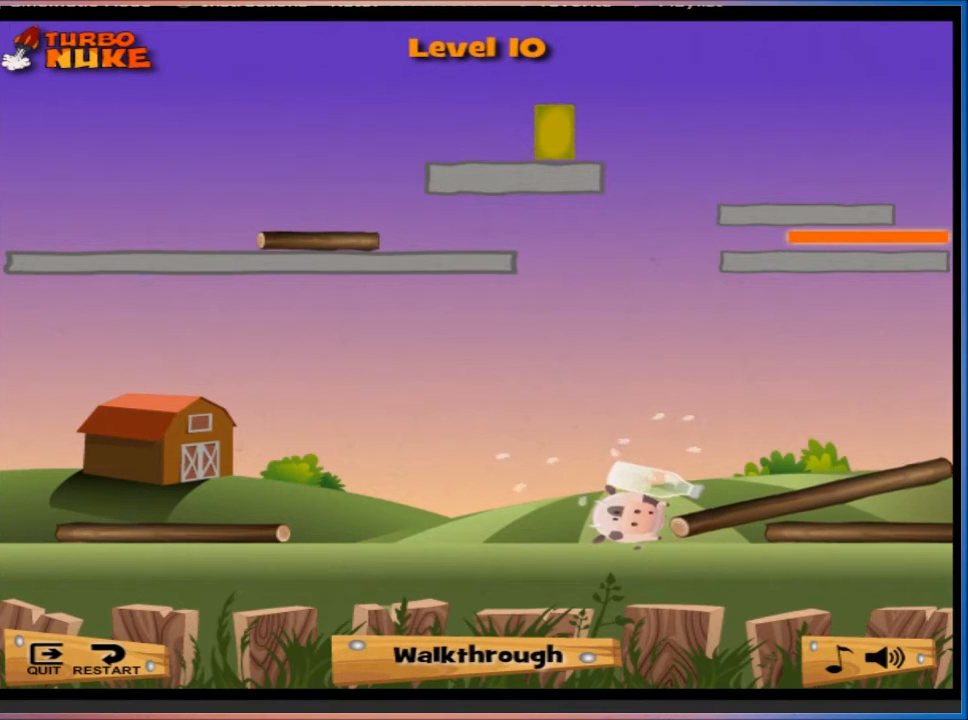
{"keys": [], "events": []}
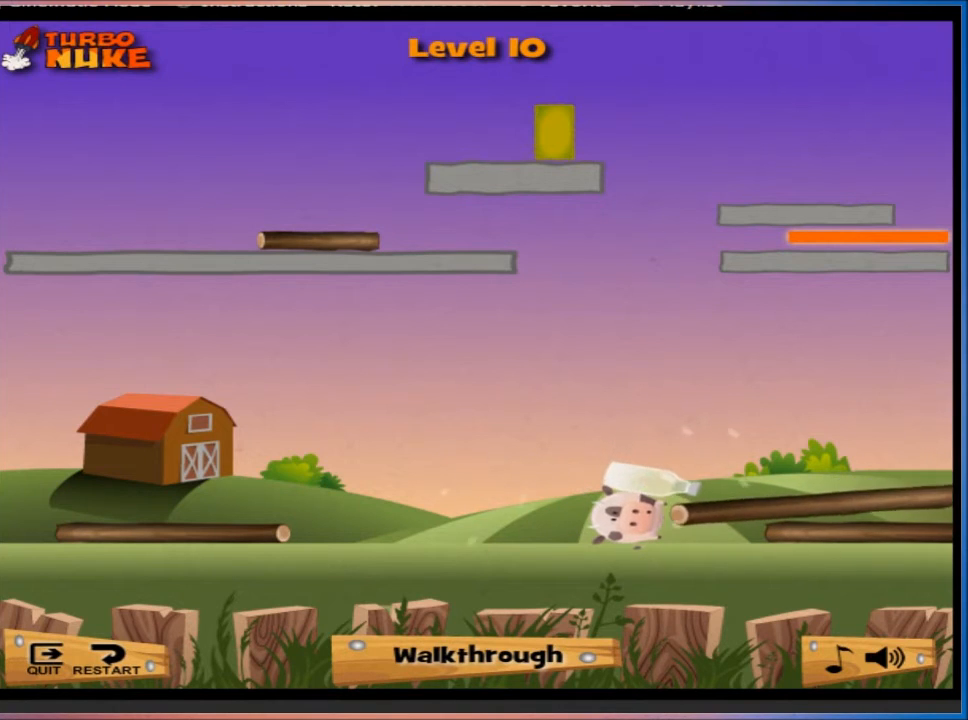
{"keys": [], "events": []}
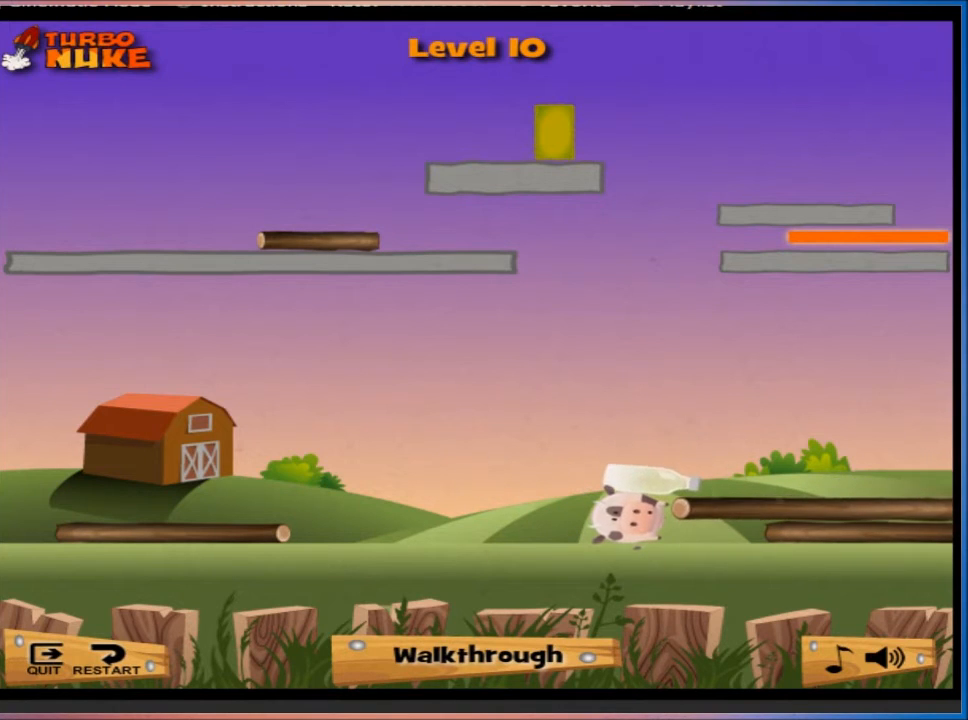
{"keys": [], "events": []}
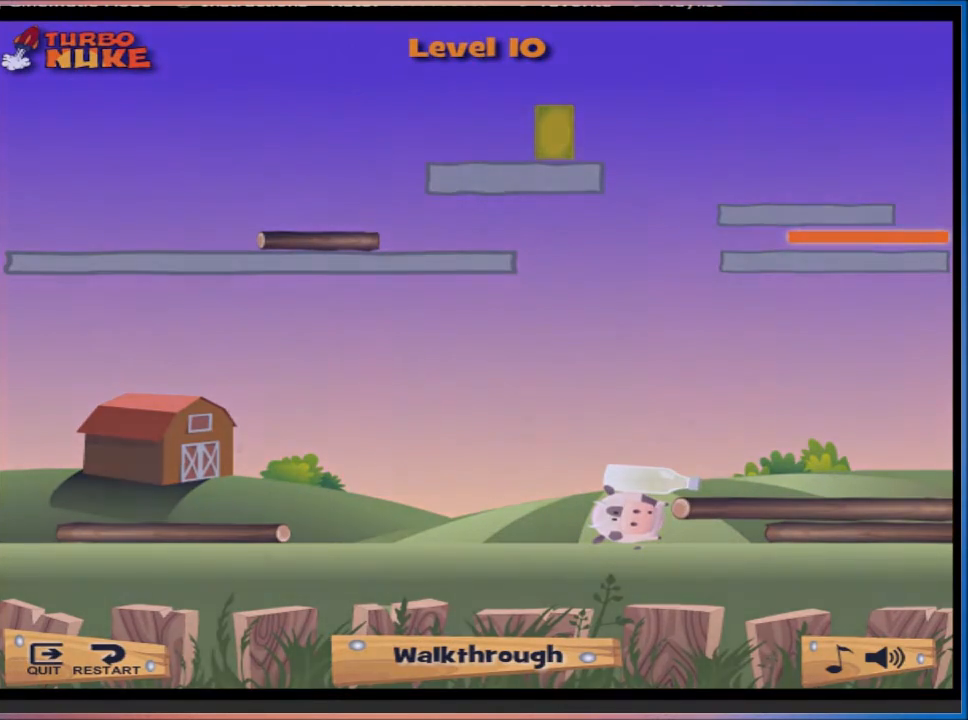
{"keys": [], "events": []}
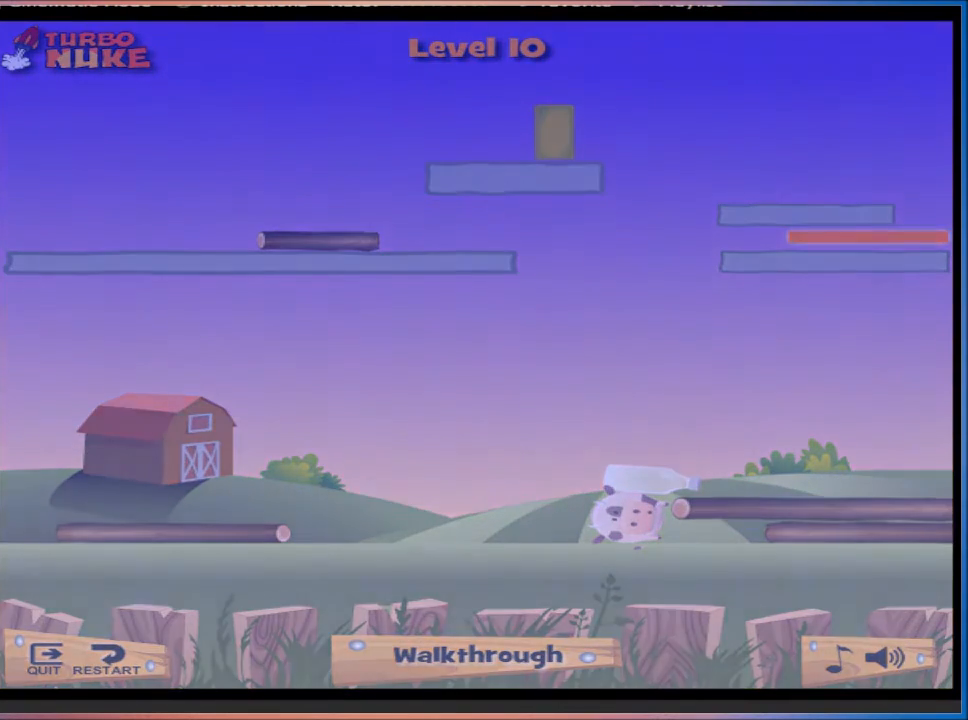
{"keys": [], "events": []}
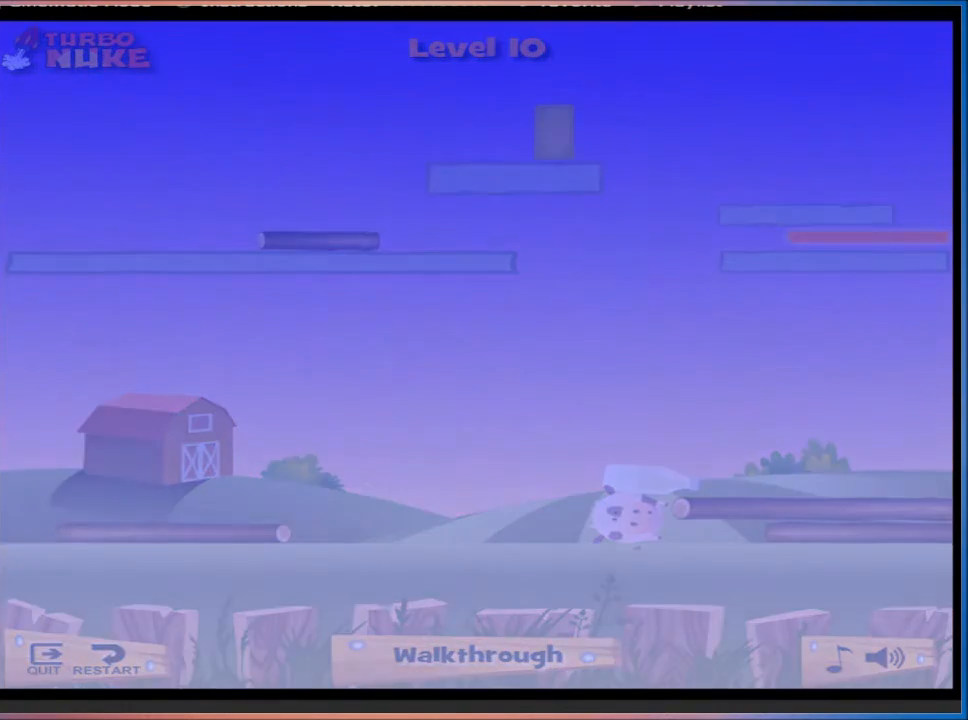
{"keys": [], "events": []}
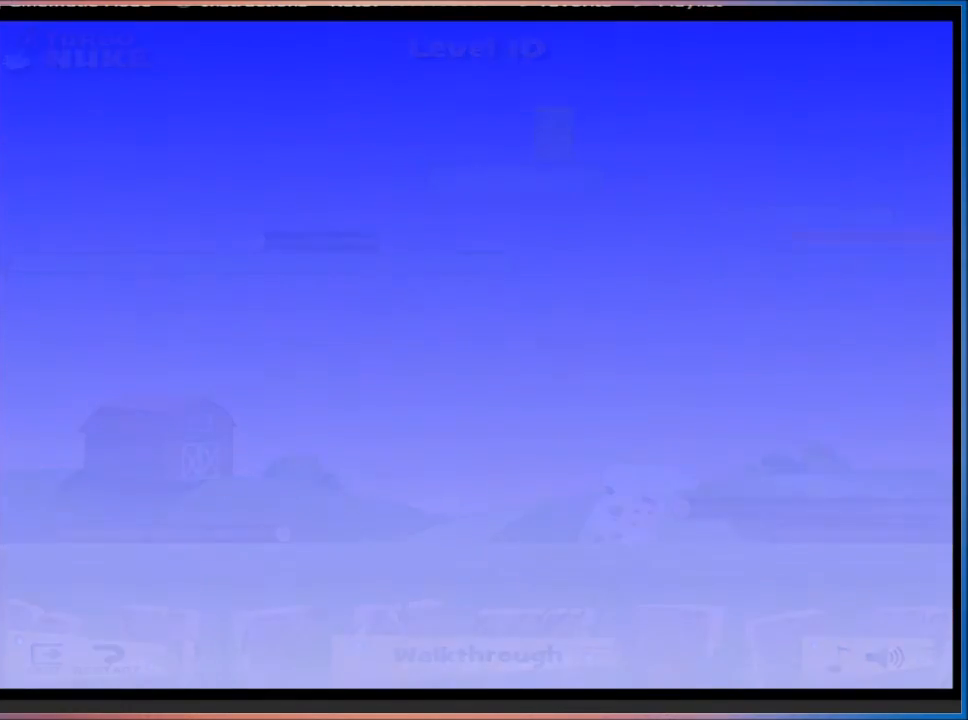
{"keys": [], "events": []}
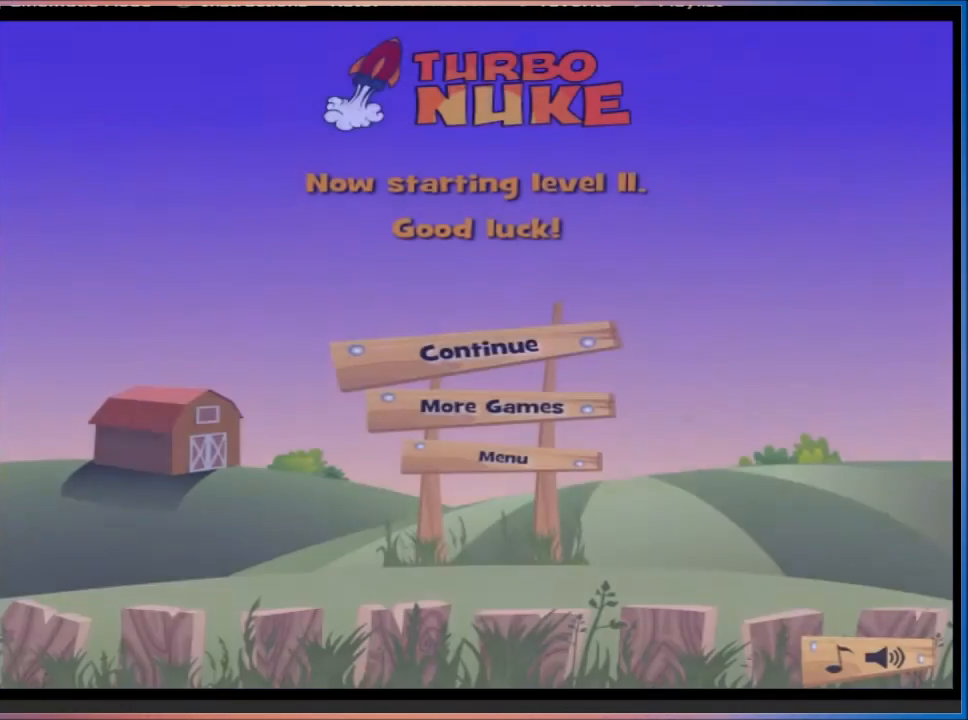
{"keys": [], "events": []}
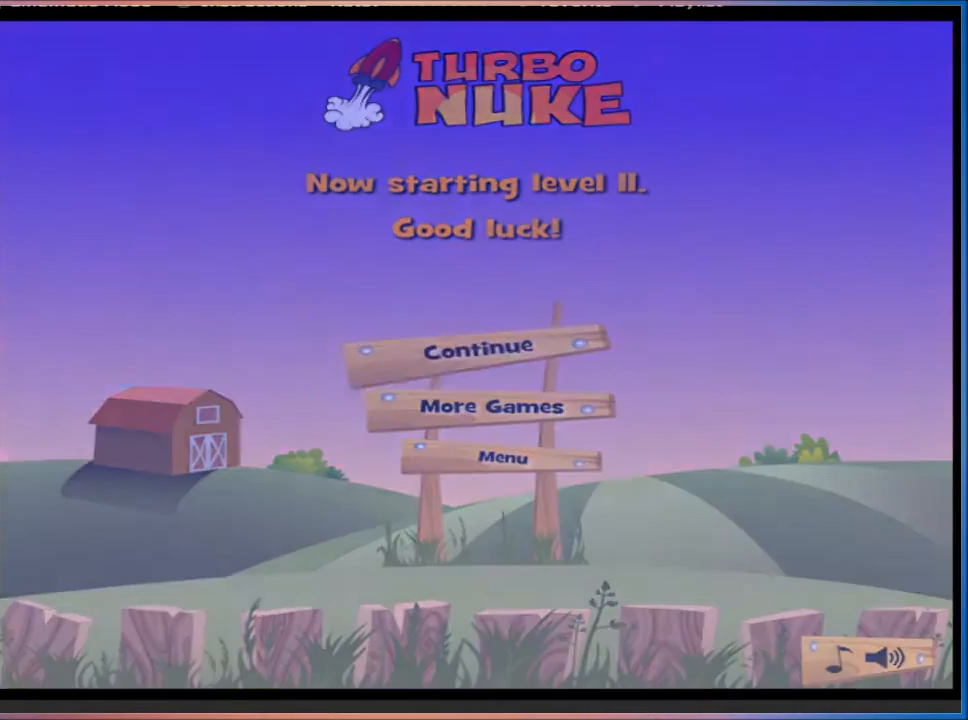
{"keys": [], "events": []}
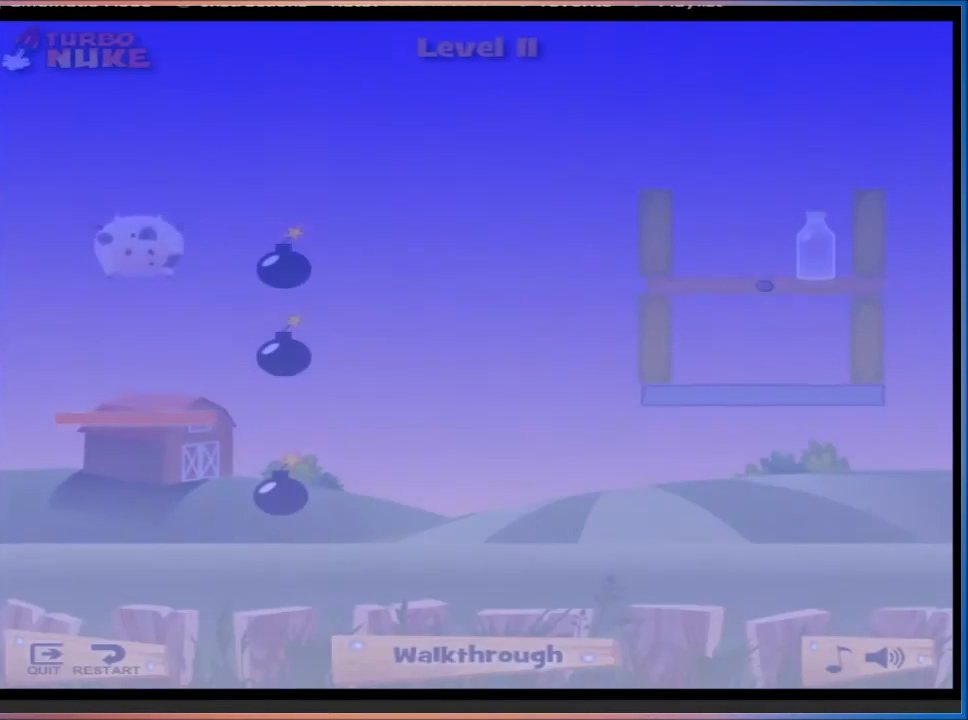
{"keys": ["a"], "events": [[234, "d", "down"], [434, "d", "up"], [467, "a", "down"]]}
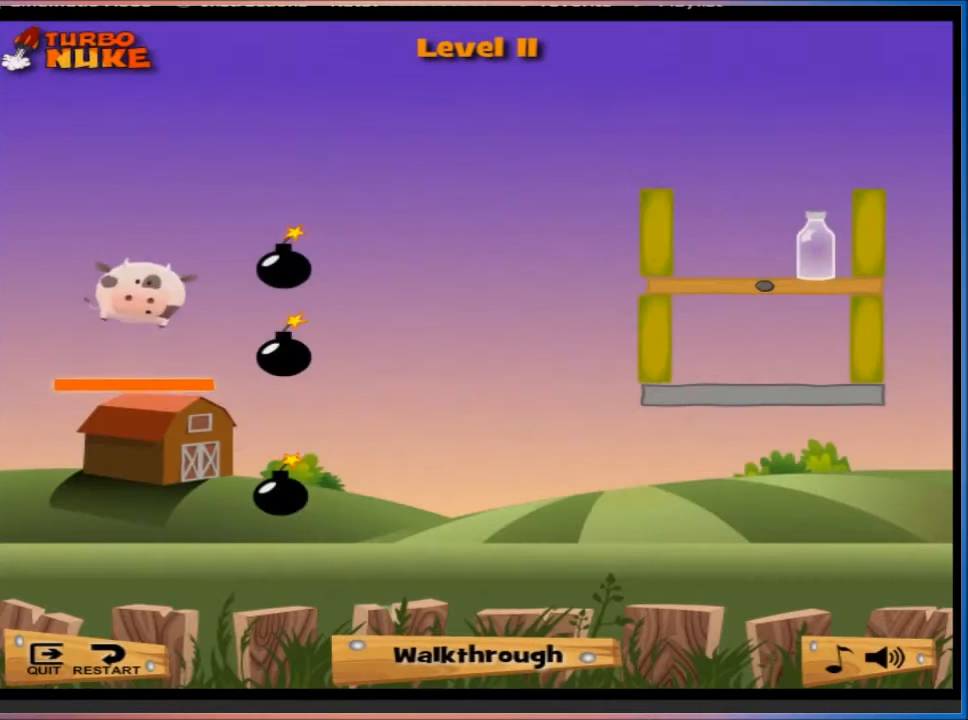
{"keys": [], "events": [[166, "a", "up"]]}
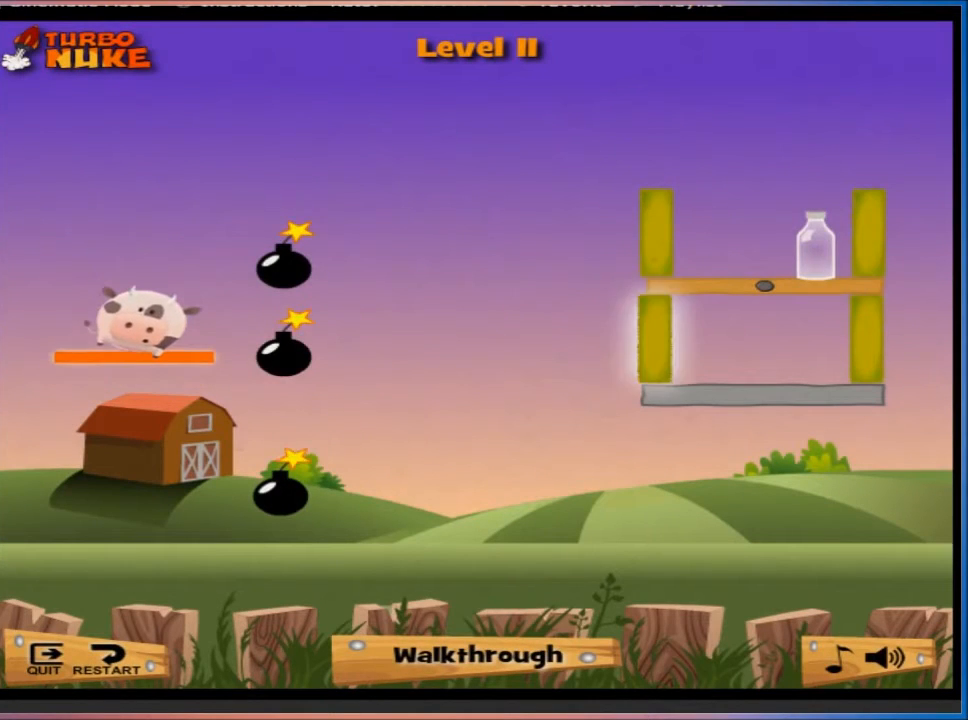
{"keys": [], "events": []}
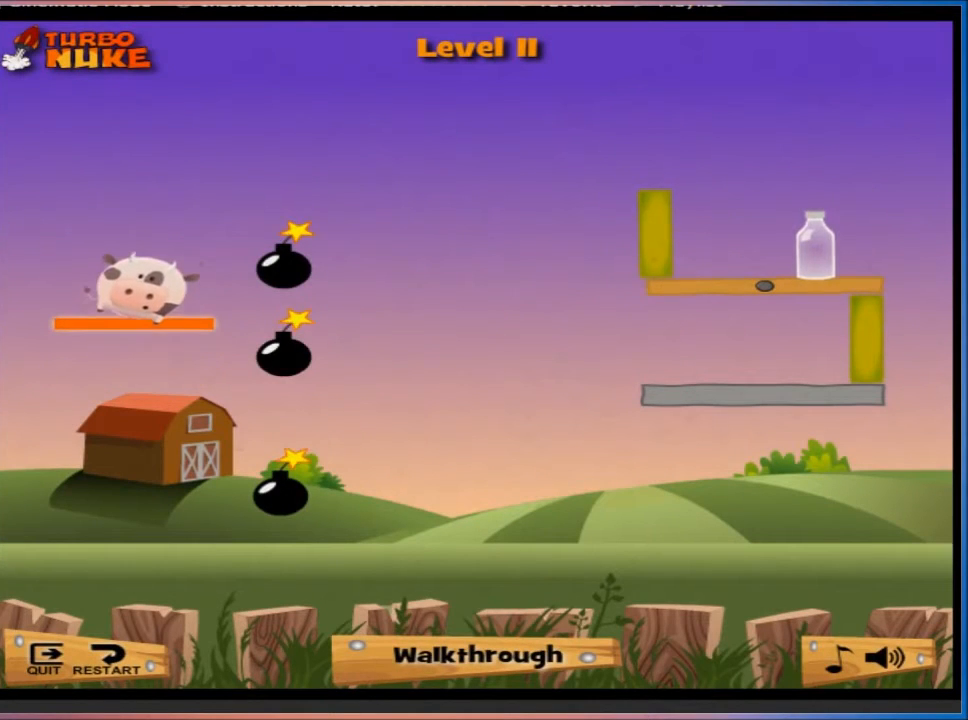
{"keys": ["a"], "events": [[200, "a", "down"], [300, "a", "up"], [500, "a", "down"]]}
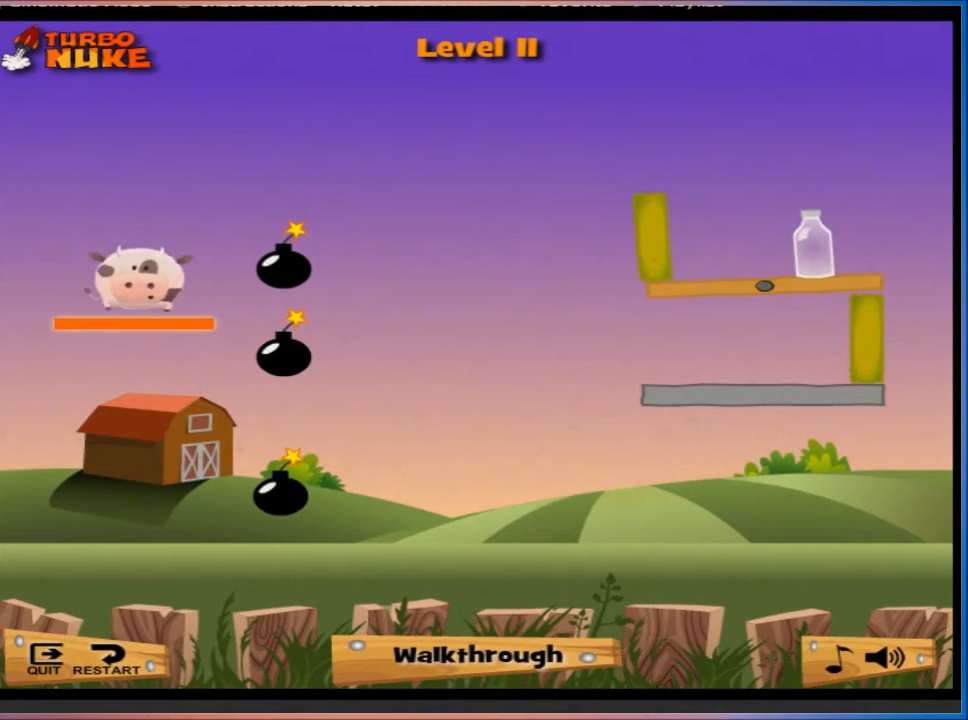
{"keys": [], "events": [[100, "a", "up"]]}
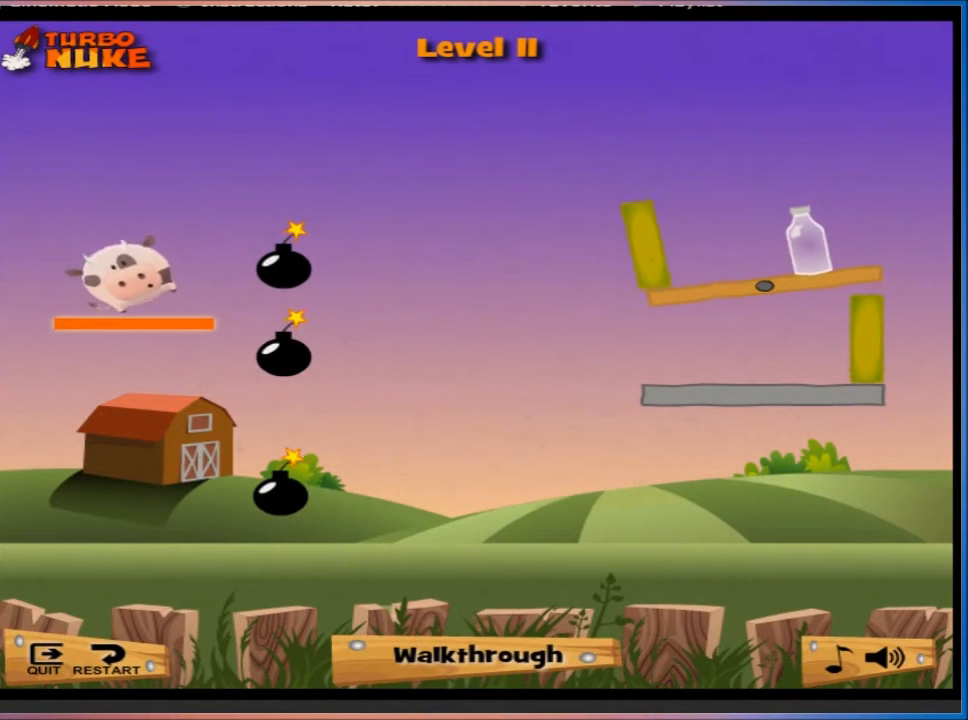
{"keys": [], "events": []}
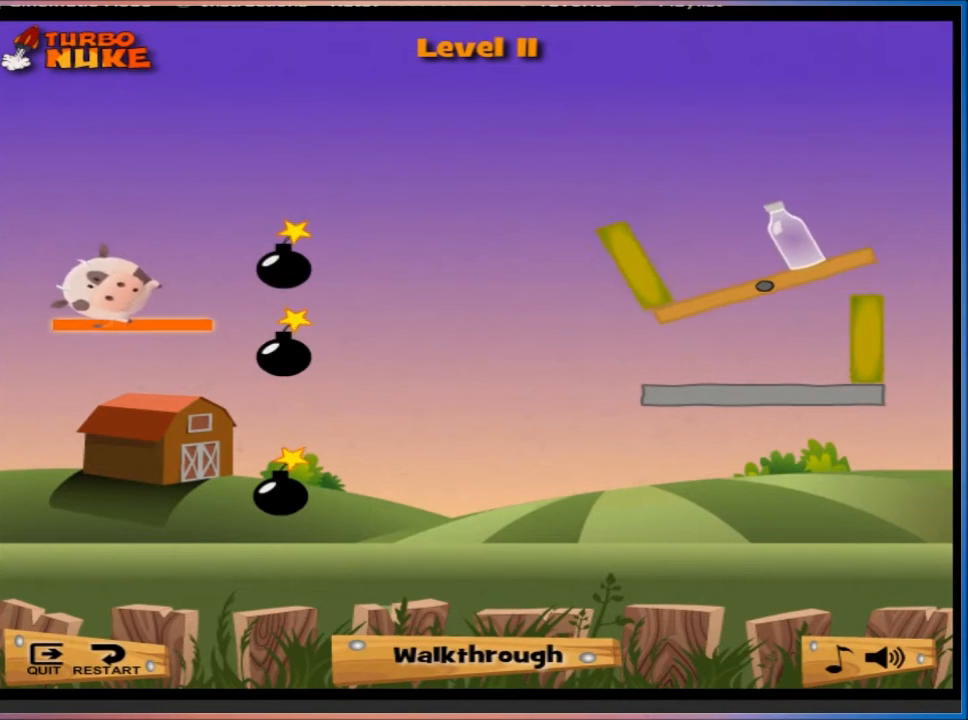
{"keys": ["d"], "events": [[400, "d", "down"]]}
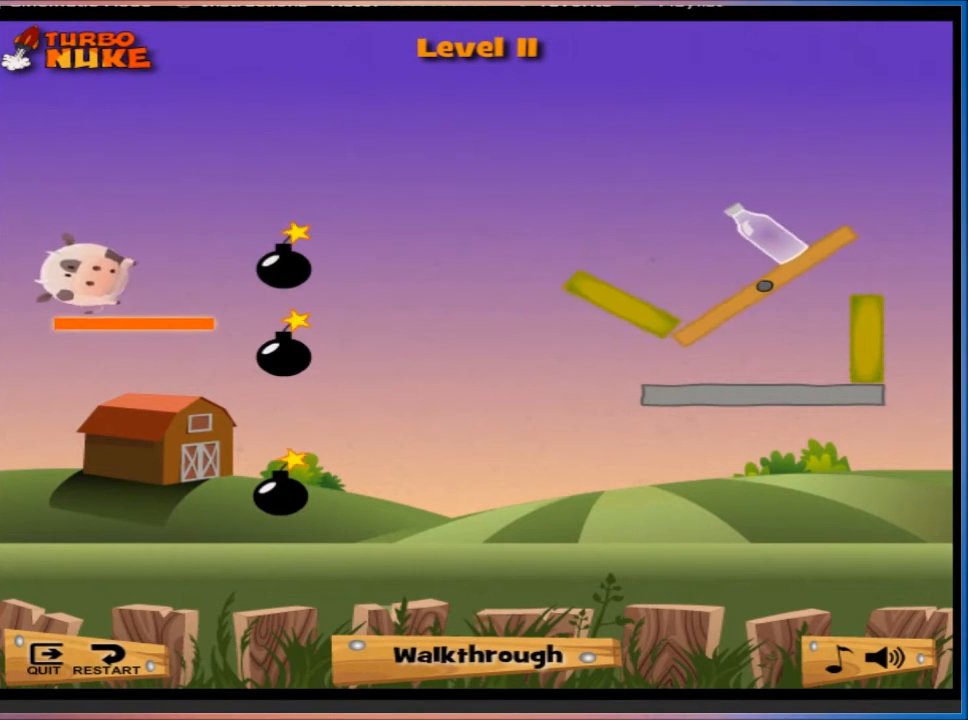
{"keys": [], "events": [[233, "d", "up"]]}
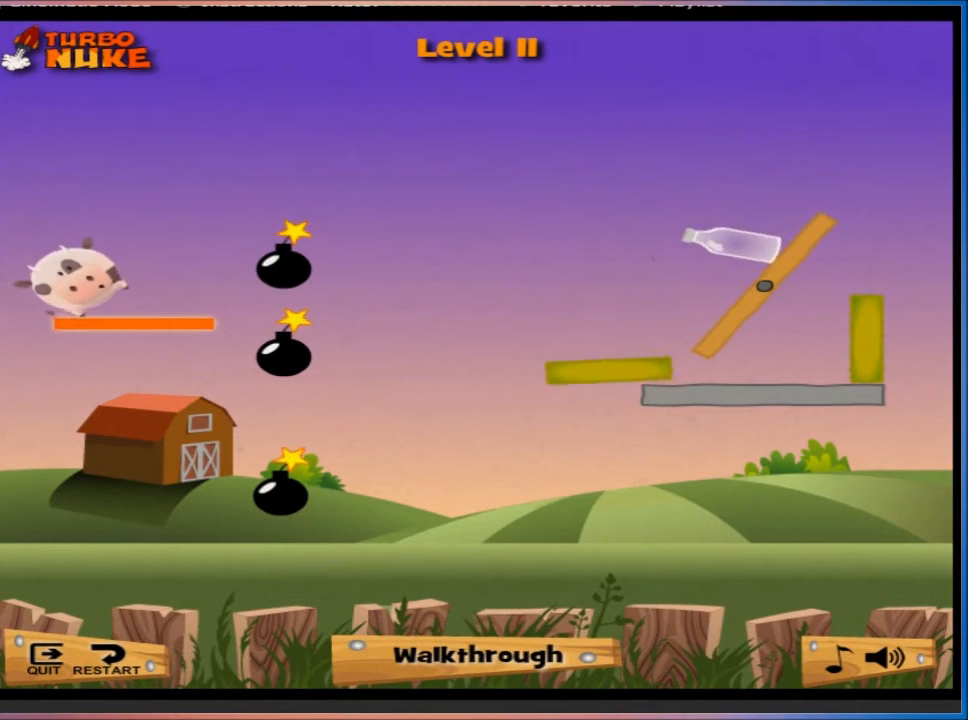
{"keys": [], "events": []}
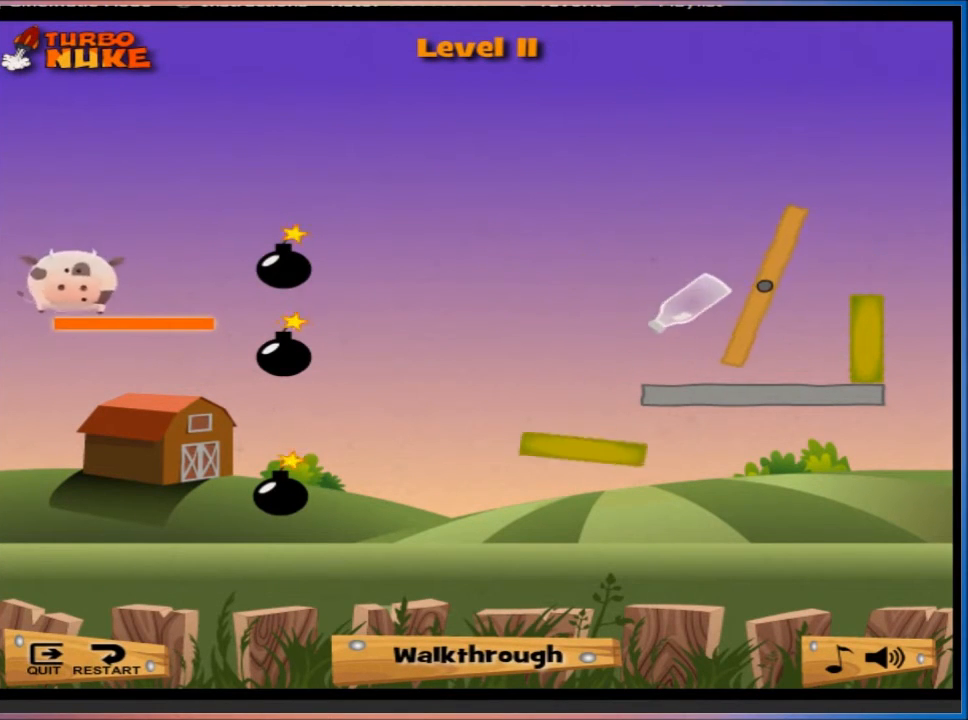
{"keys": [], "events": []}
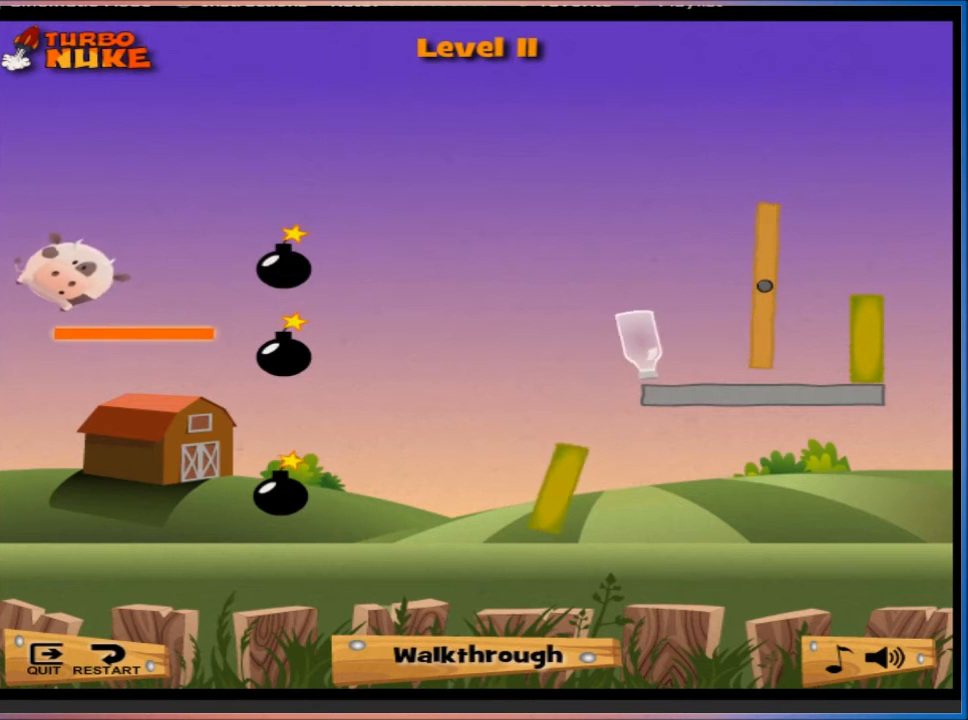
{"keys": ["d"], "events": [[167, "d", "down"]]}
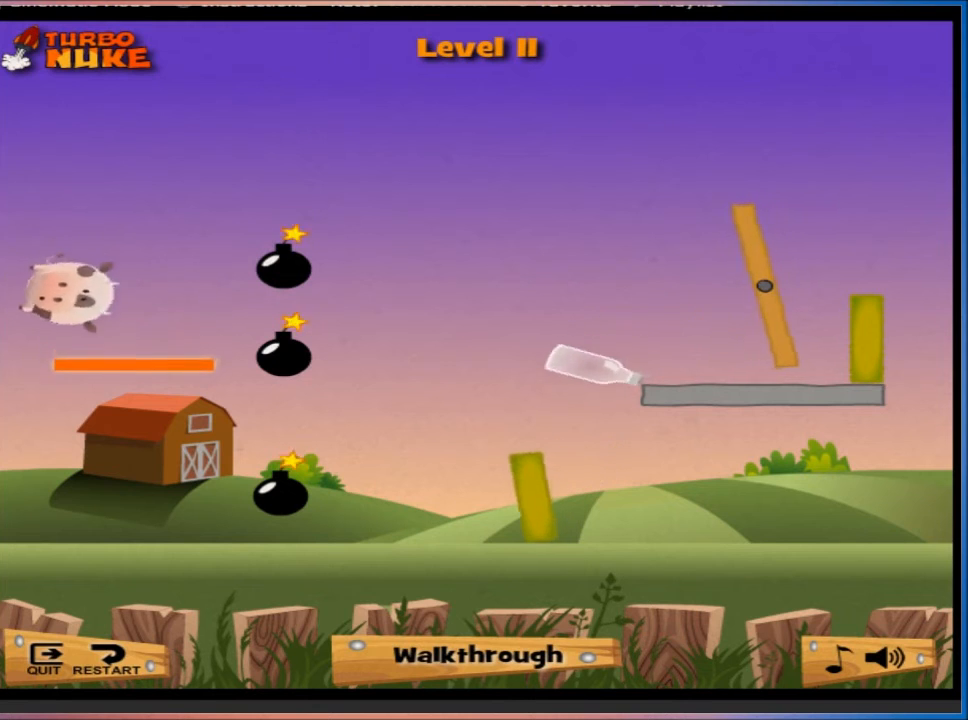
{"keys": ["d"], "events": []}
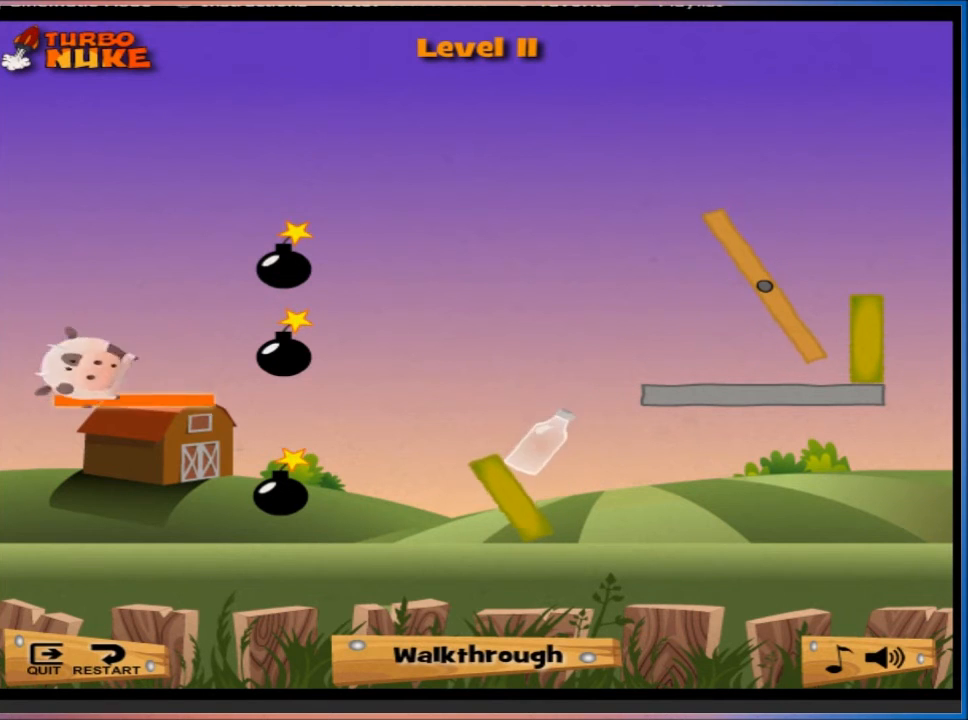
{"keys": ["d"], "events": []}
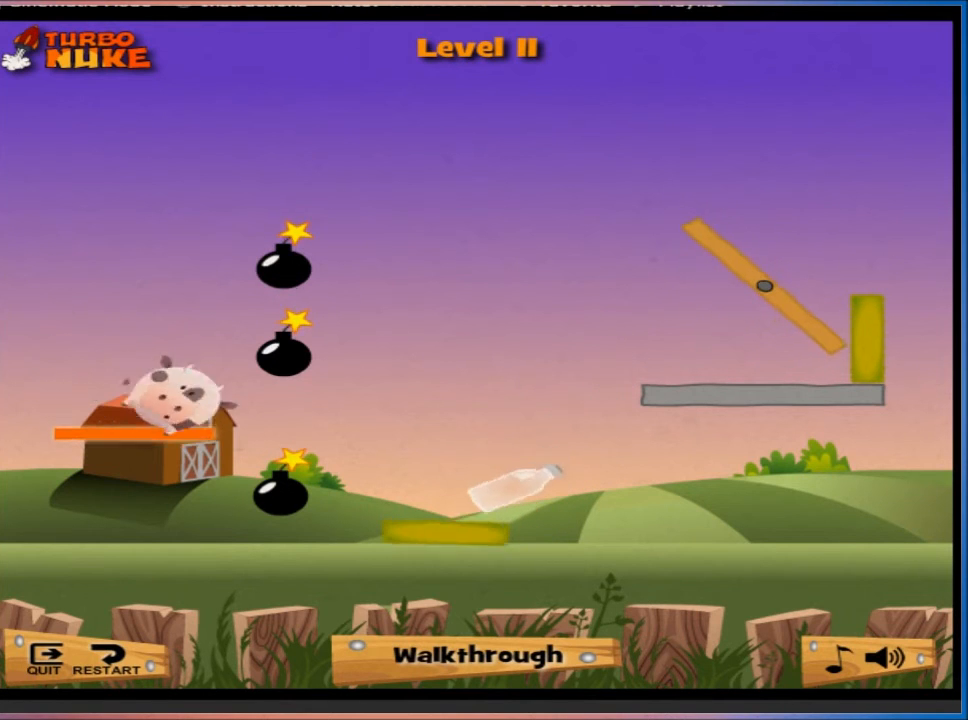
{"keys": ["d"], "events": []}
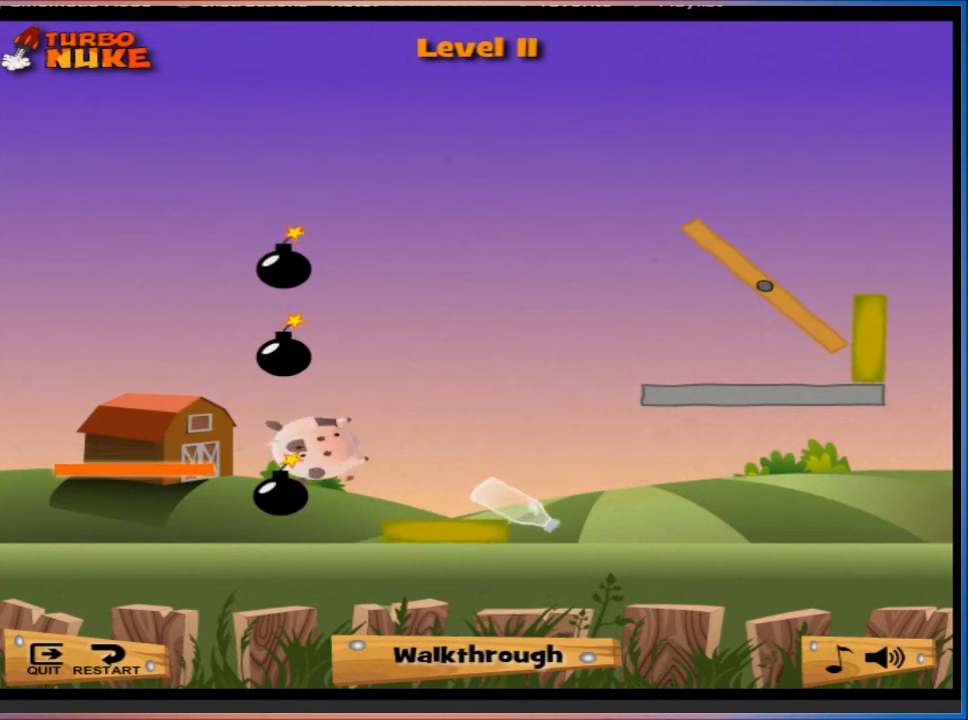
{"keys": ["d"], "events": []}
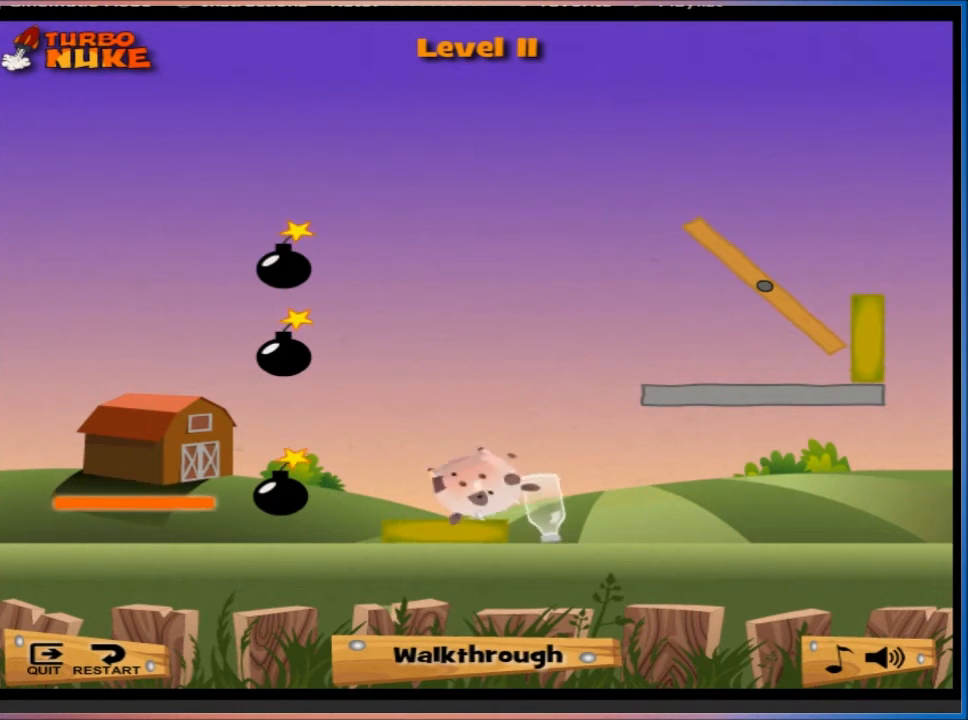
{"keys": [], "events": [[133, "d", "up"]]}